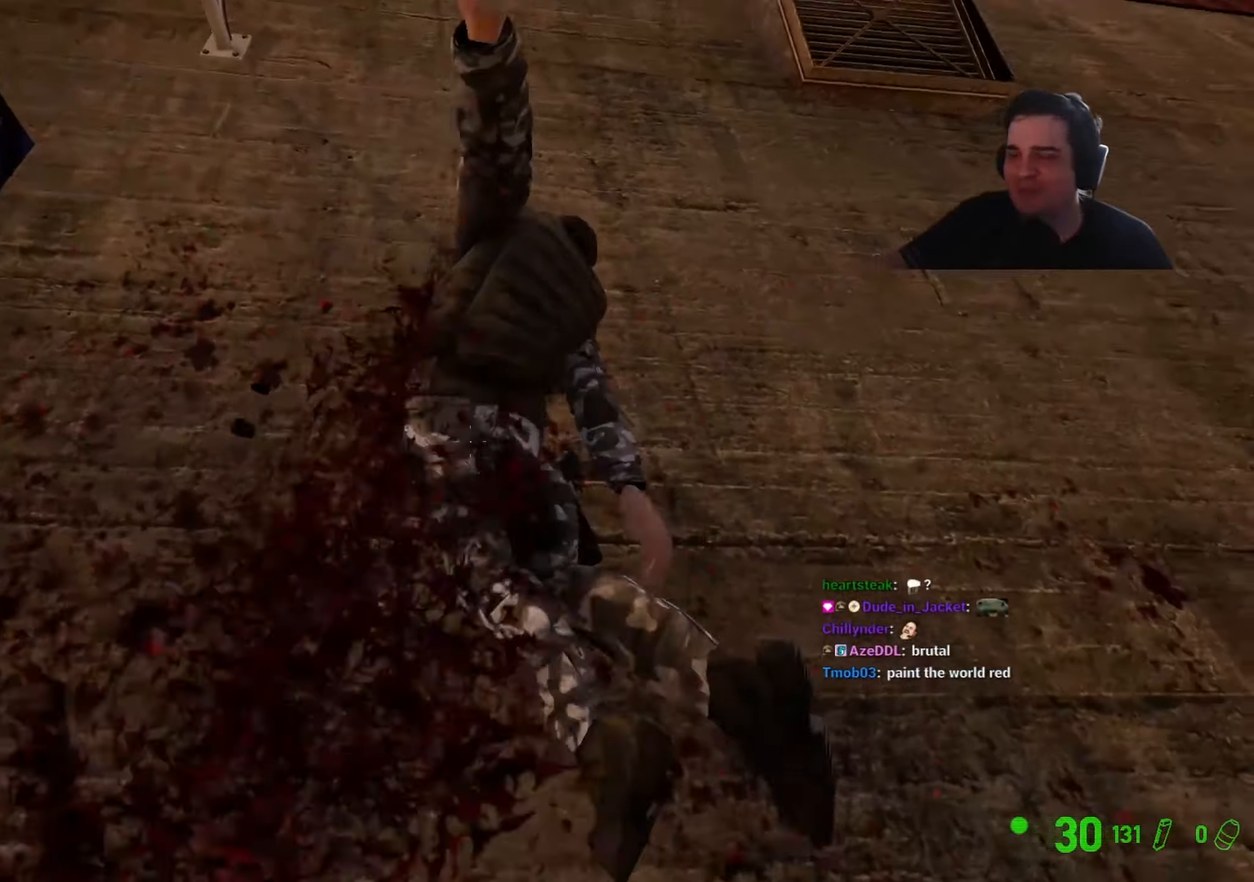
Gameplay with keyboard and mouse; each line is a JSON object with the keys held at the frame after it. "events" lists presses ("down") and releases ("up") of "1", "2", "3", "4", "5", "a", "alt", "c", "caps_lock", "ctrl", "d", "e", "f", "g", "q", "r", "s", "shift", "t", "tab", "v", "w", "x" and "z" between this image and that frame as [ms after this image, input, new state], when the widget could be followed in between. No other keys are recorded. Mouse buttons are not recorded. Not read: mouse_move.
{"keys": [], "events": [[17, "w", "up"]]}
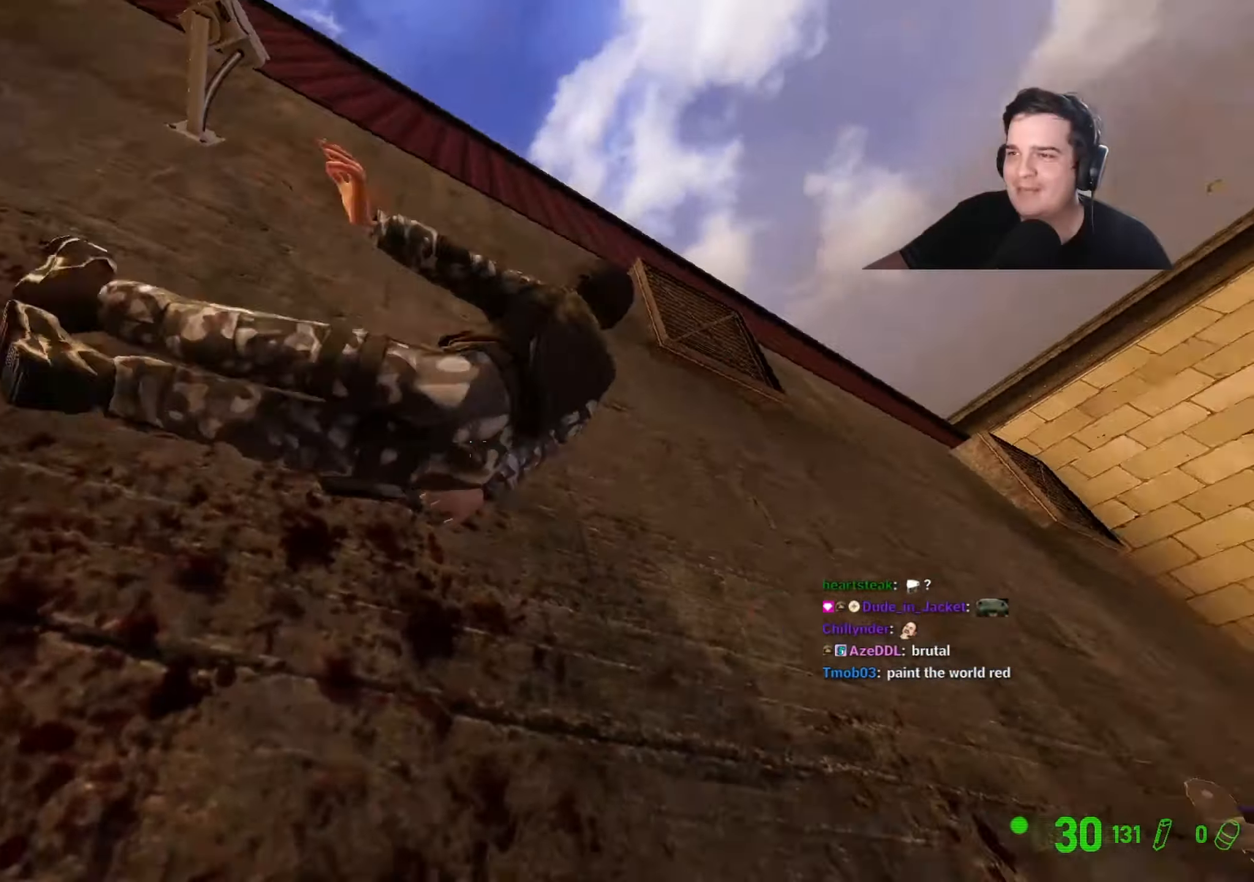
{"keys": [], "events": []}
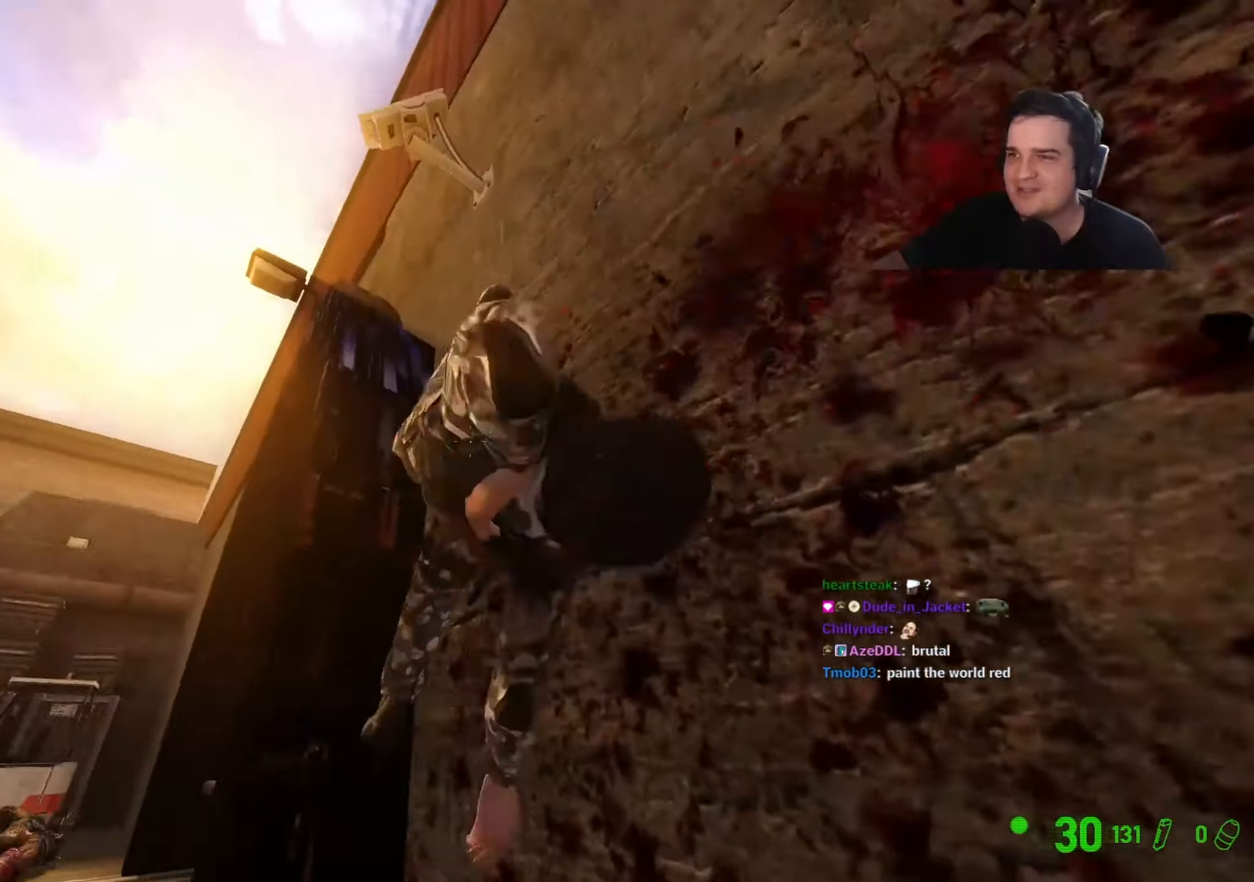
{"keys": [], "events": []}
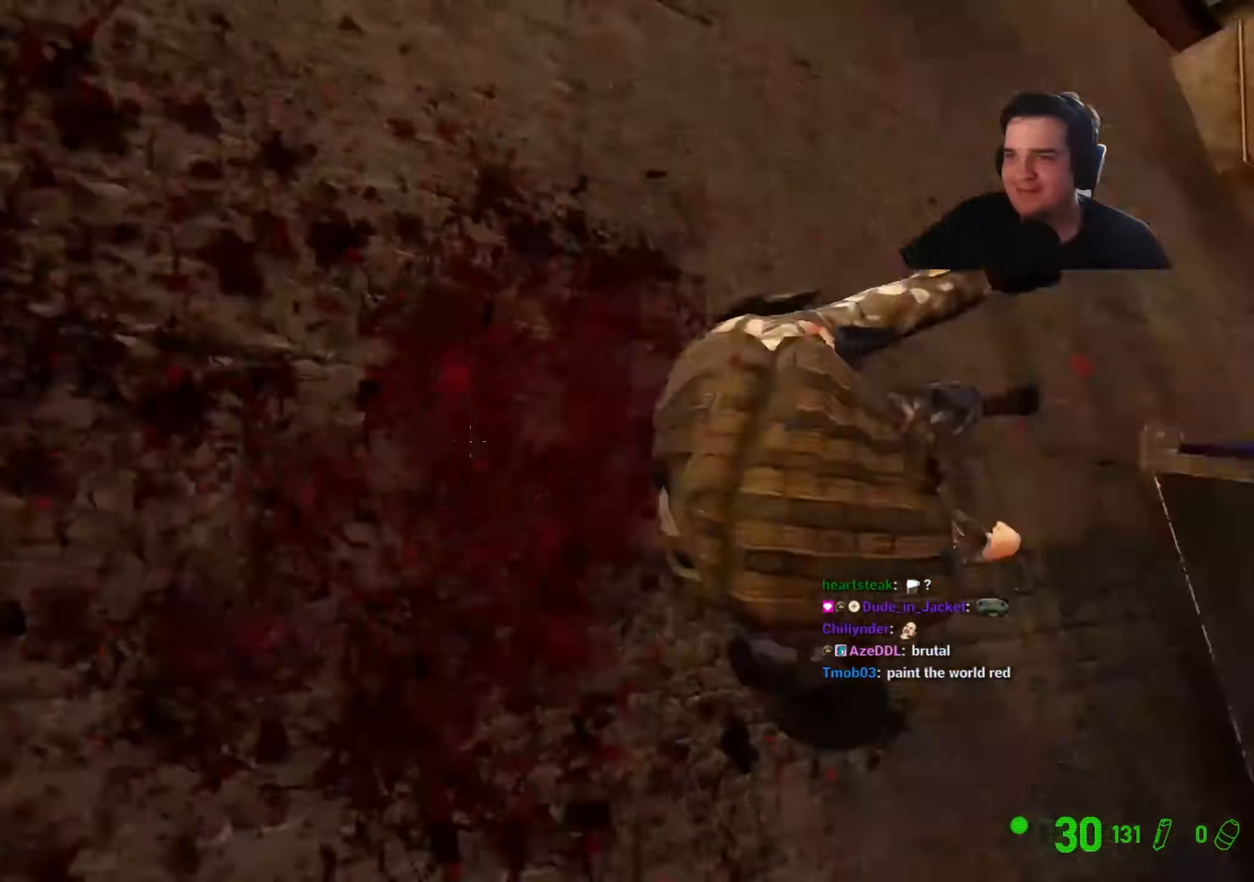
{"keys": [], "events": []}
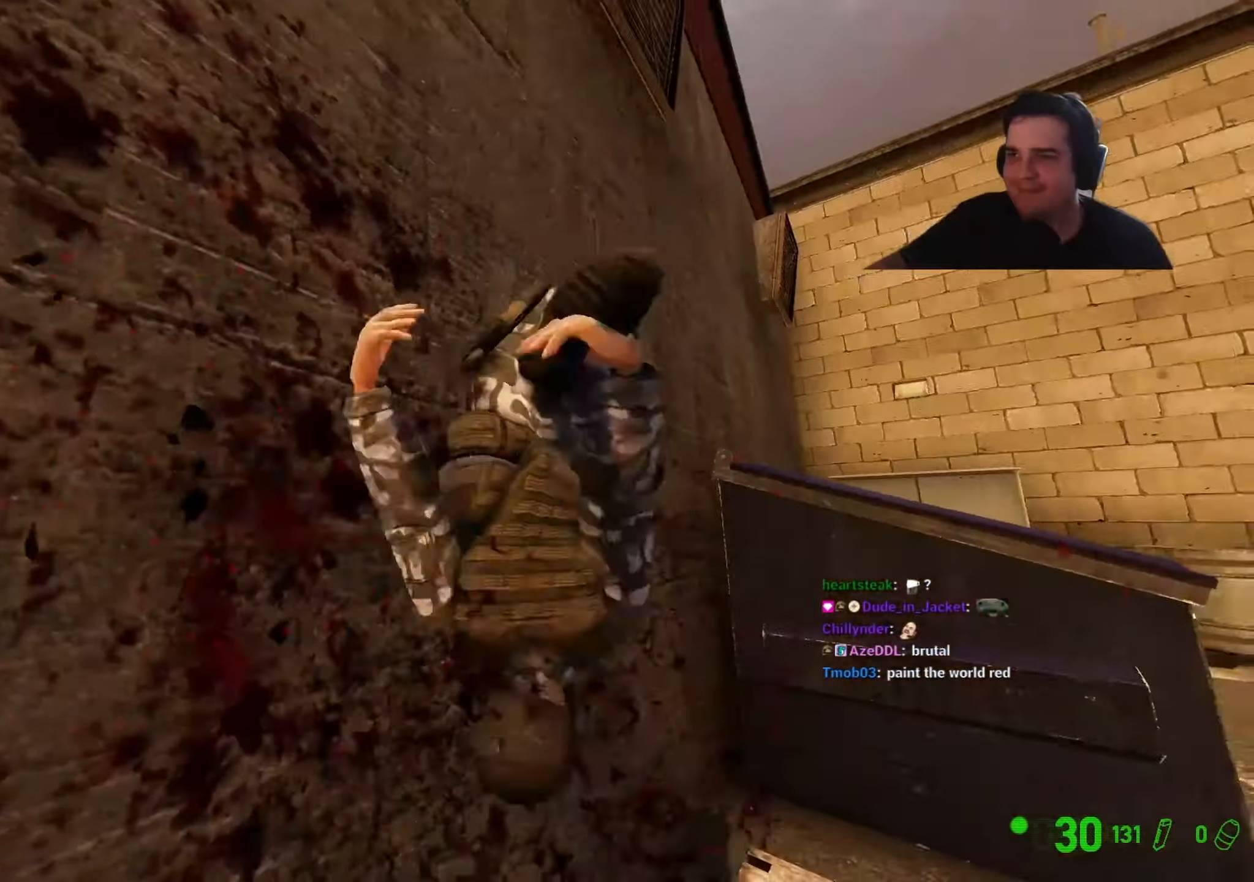
{"keys": ["s"], "events": [[367, "s", "down"]]}
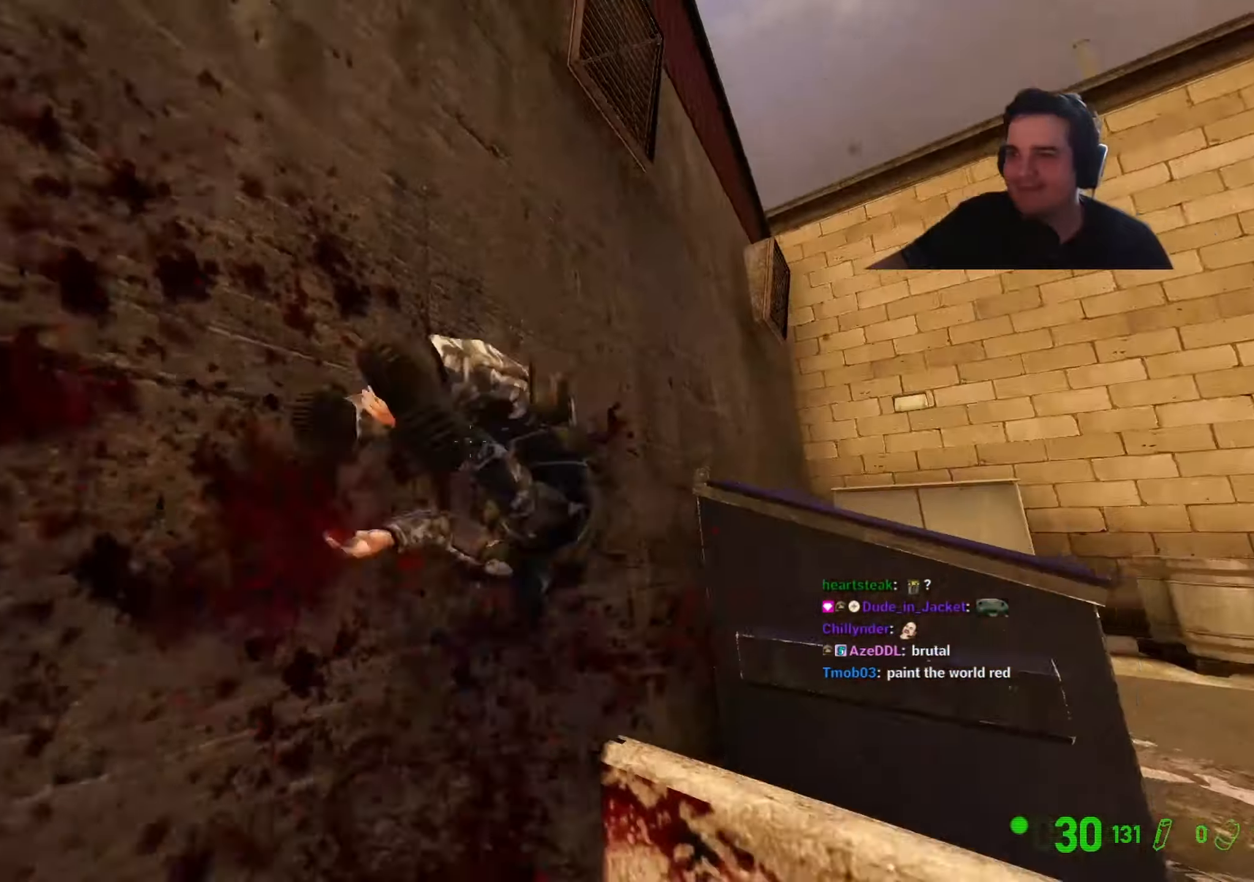
{"keys": ["a", "s"], "events": [[100, "a", "down"]]}
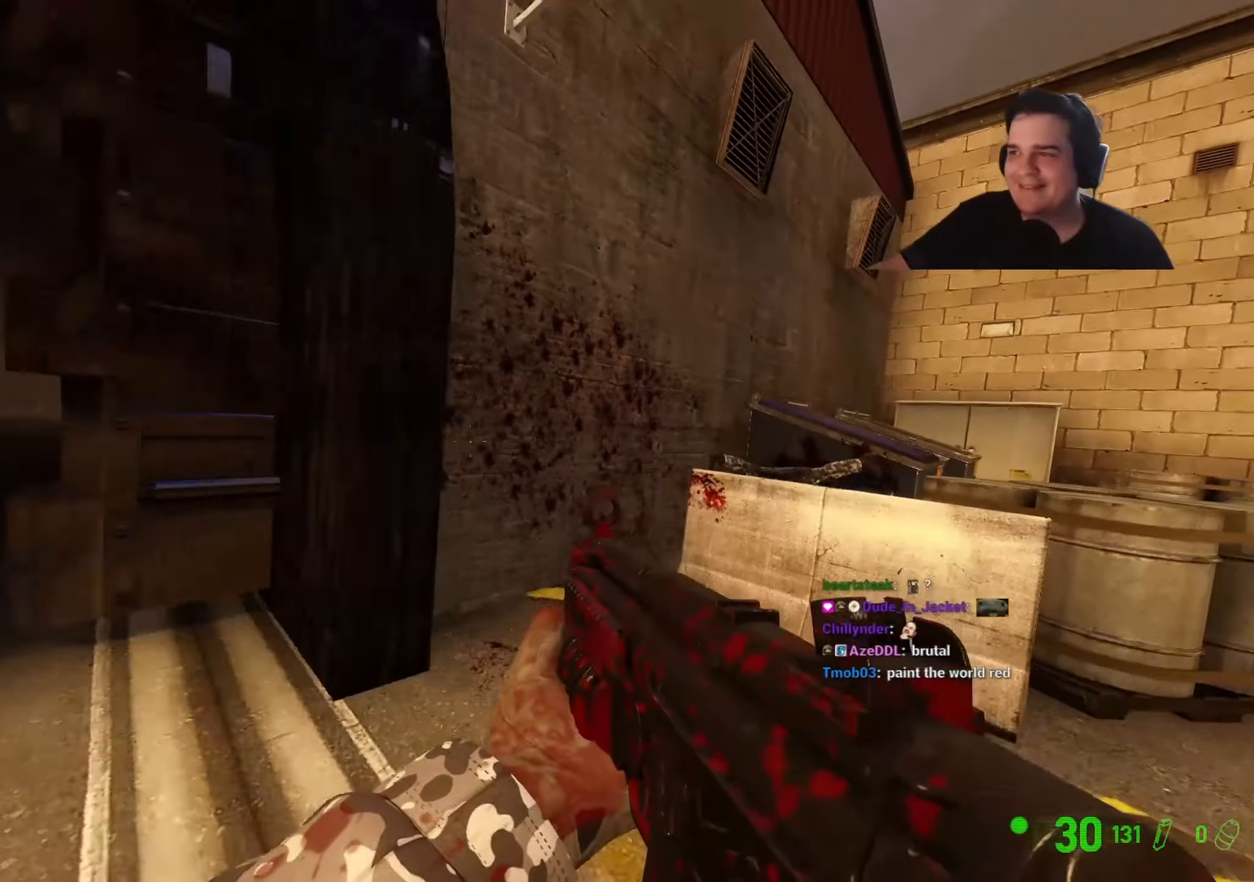
{"keys": ["a", "w"], "events": [[117, "s", "up"], [250, "w", "down"]]}
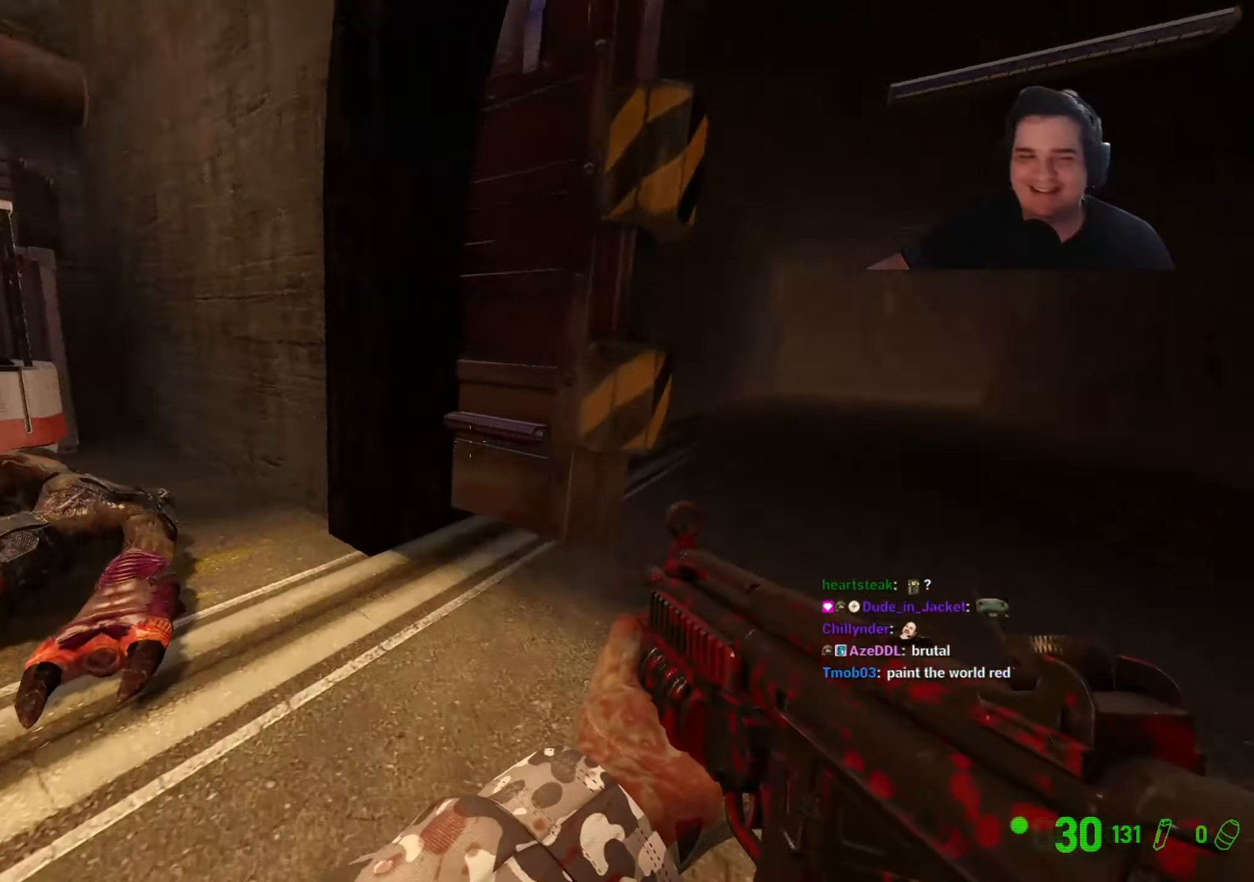
{"keys": ["a", "ctrl"], "events": [[217, "ctrl", "down"], [267, "w", "up"]]}
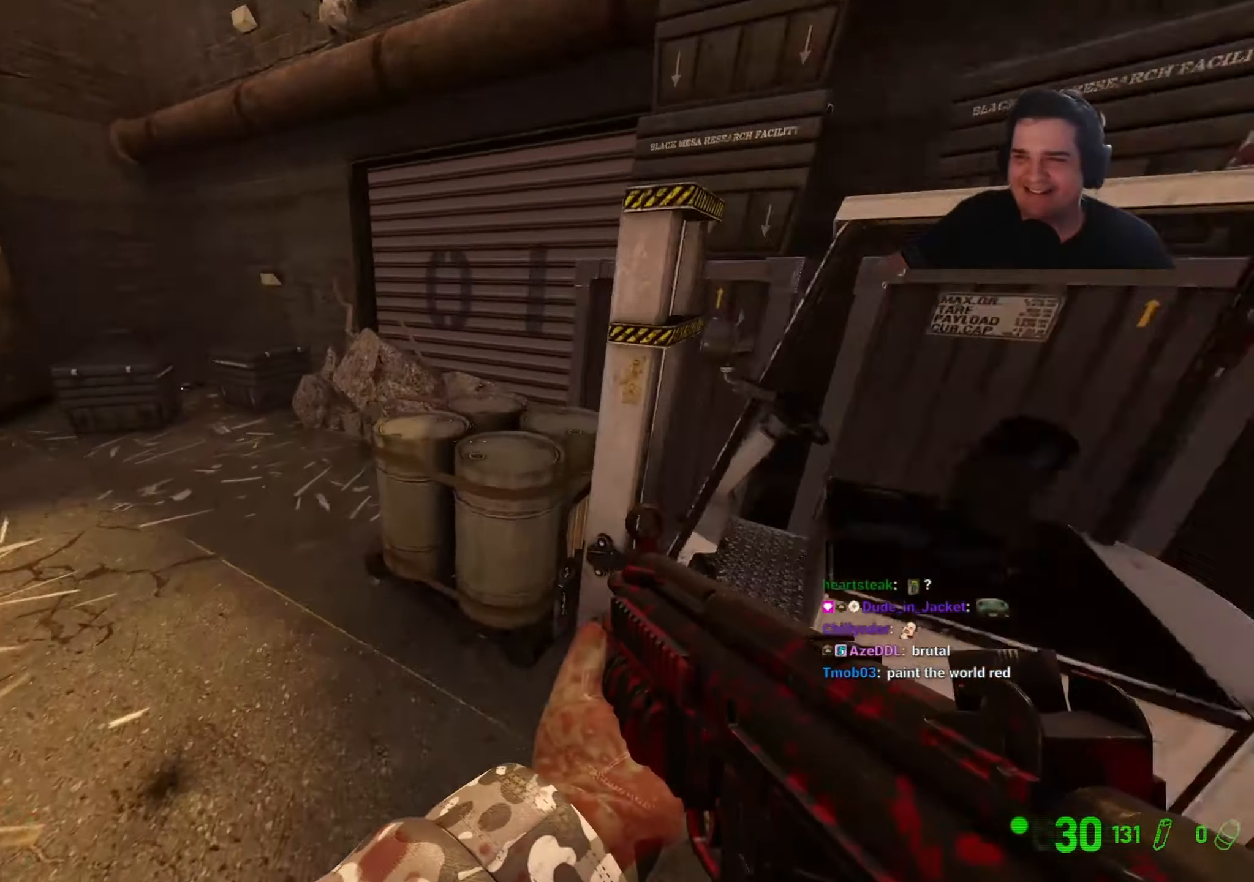
{"keys": ["d"], "events": [[384, "a", "up"], [417, "ctrl", "up"], [417, "d", "down"]]}
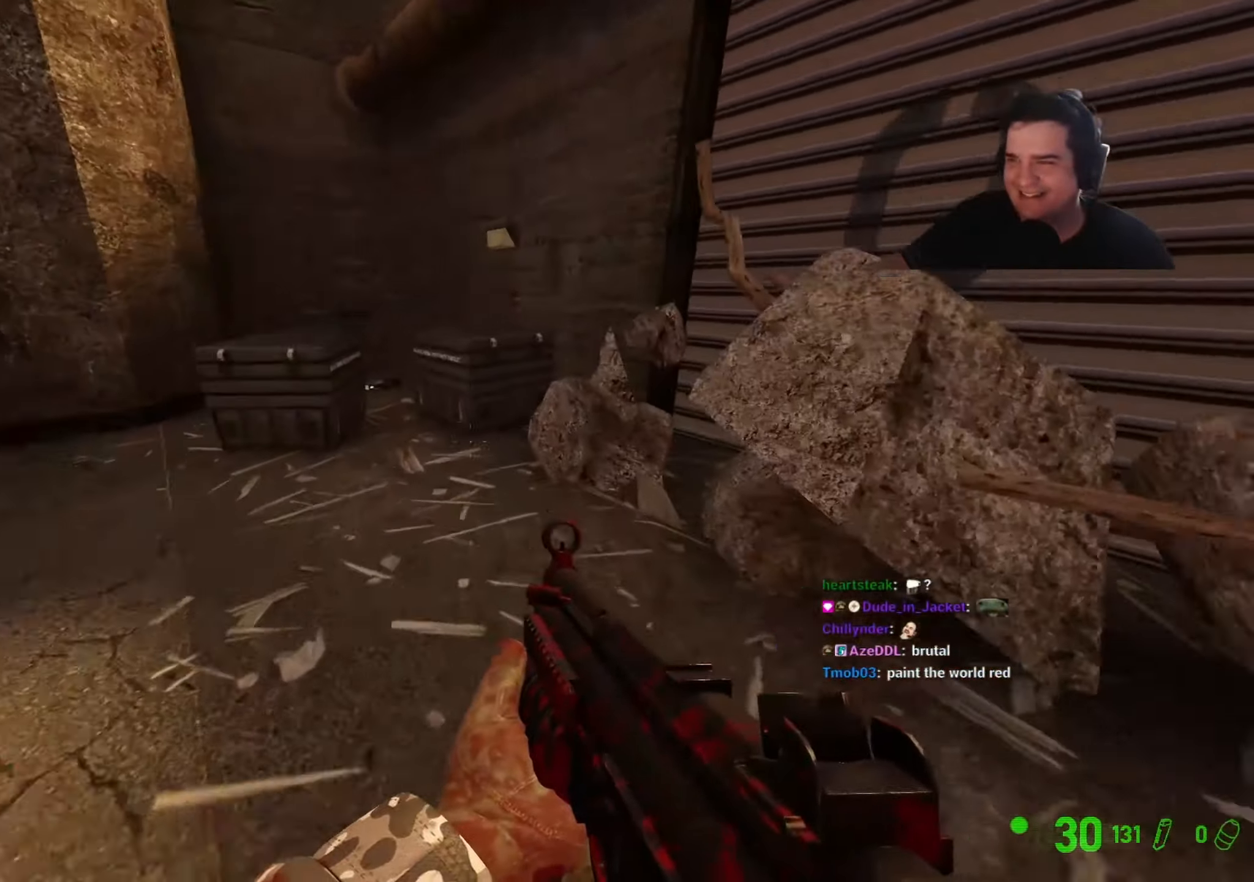
{"keys": ["ctrl"], "events": [[67, "d", "up"], [67, "w", "down"], [117, "a", "down"], [217, "a", "up"], [500, "ctrl", "down"], [500, "w", "up"]]}
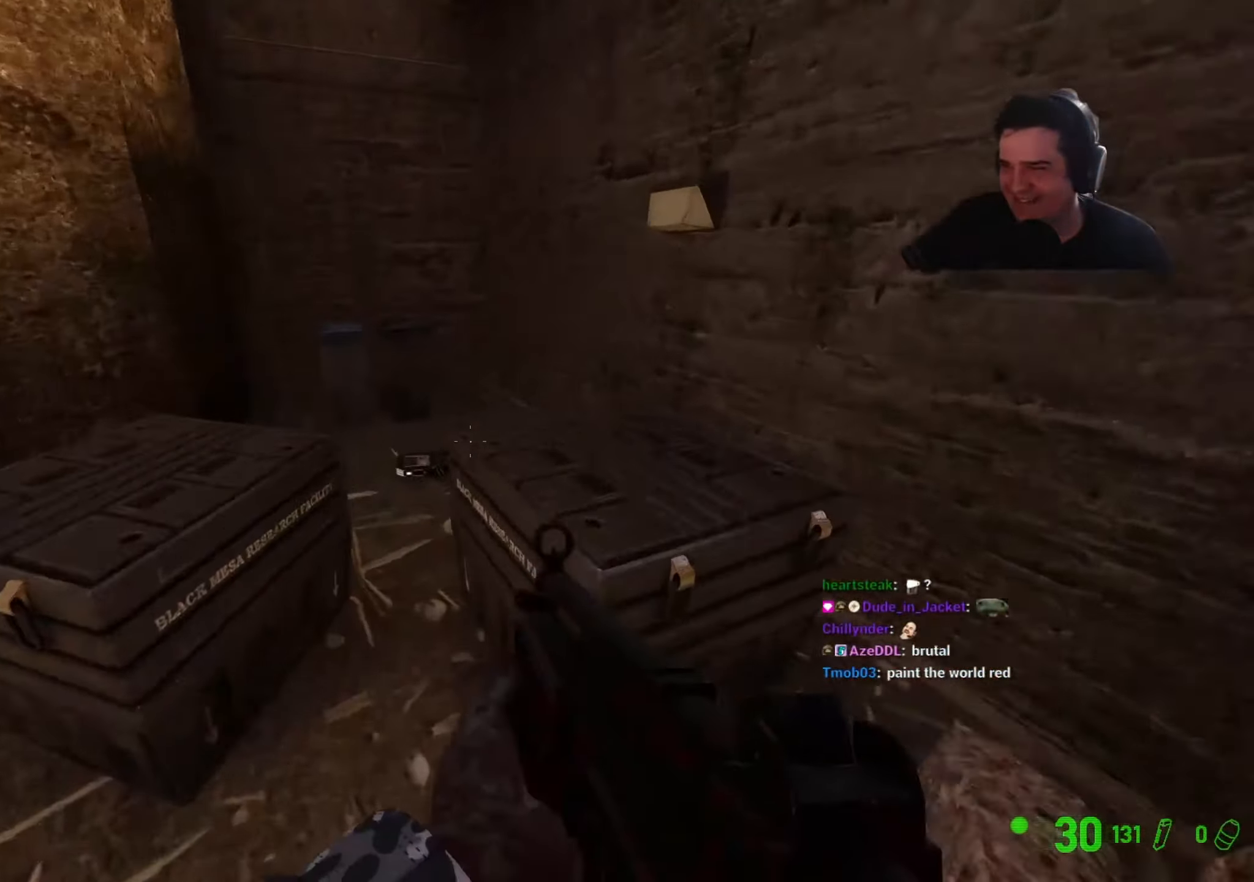
{"keys": ["d", "s"], "events": [[34, "a", "down"], [234, "a", "up"], [417, "ctrl", "up"], [450, "d", "down"], [450, "s", "down"]]}
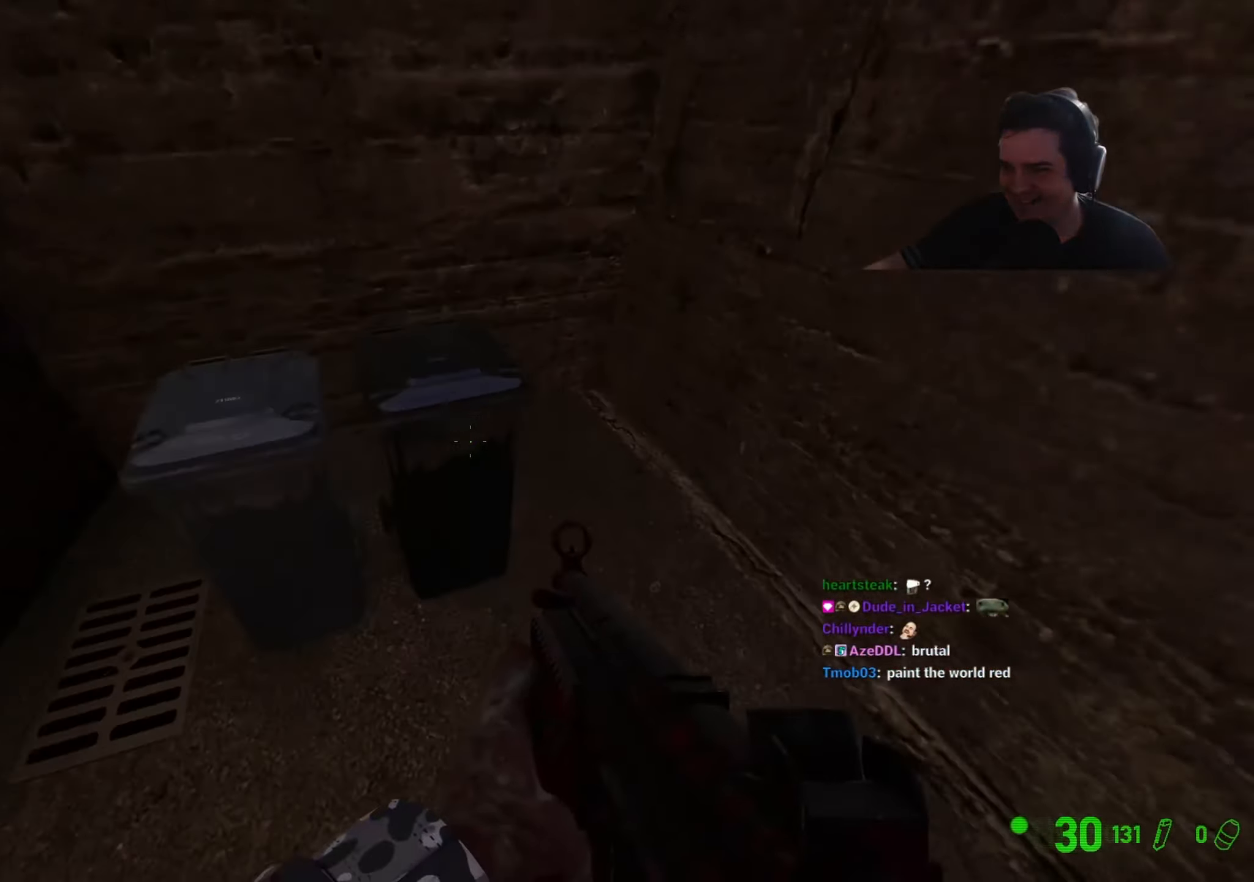
{"keys": ["w"], "events": [[50, "d", "up"], [100, "s", "up"], [434, "w", "down"]]}
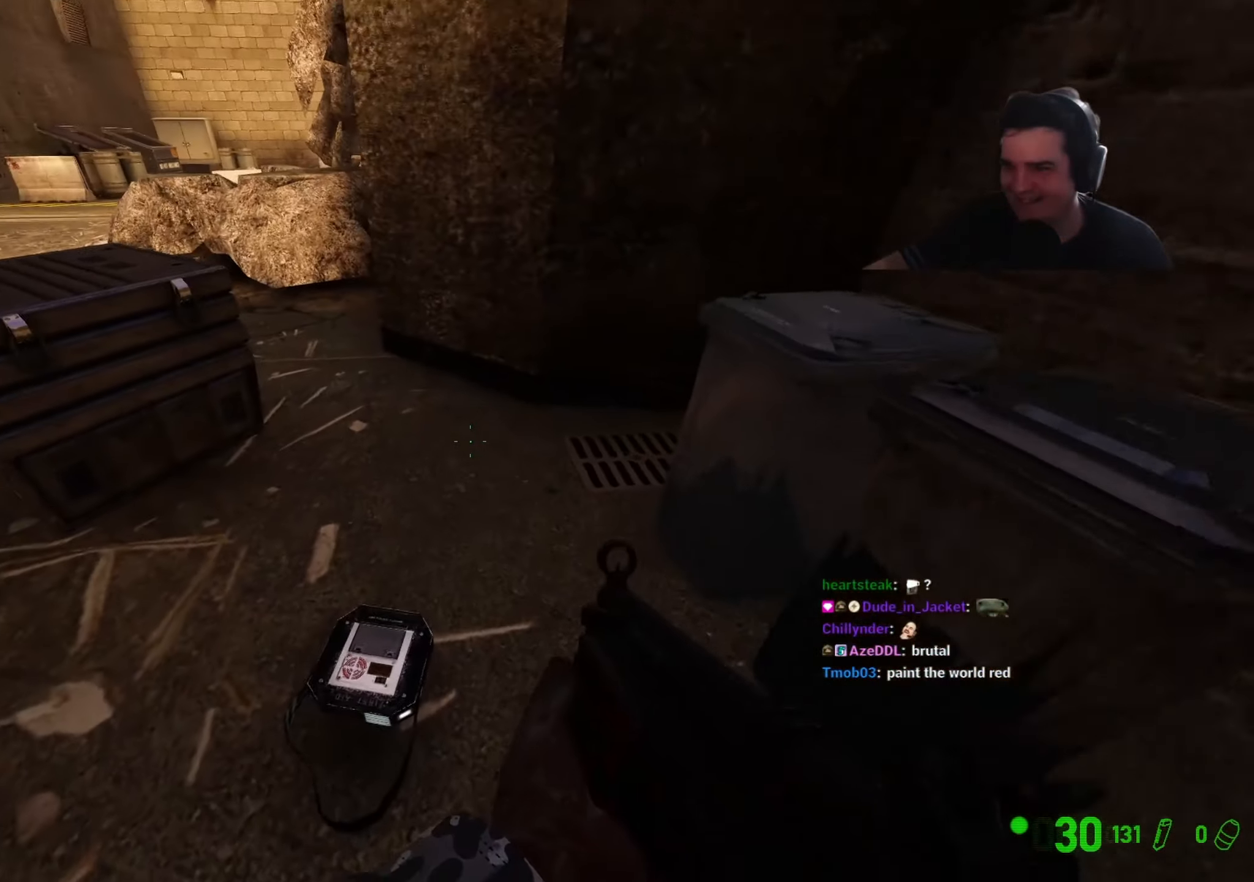
{"keys": ["a", "ctrl", "w"], "events": [[117, "ctrl", "down"], [200, "w", "up"], [250, "a", "down"], [350, "r", "down"], [434, "r", "up"], [484, "w", "down"]]}
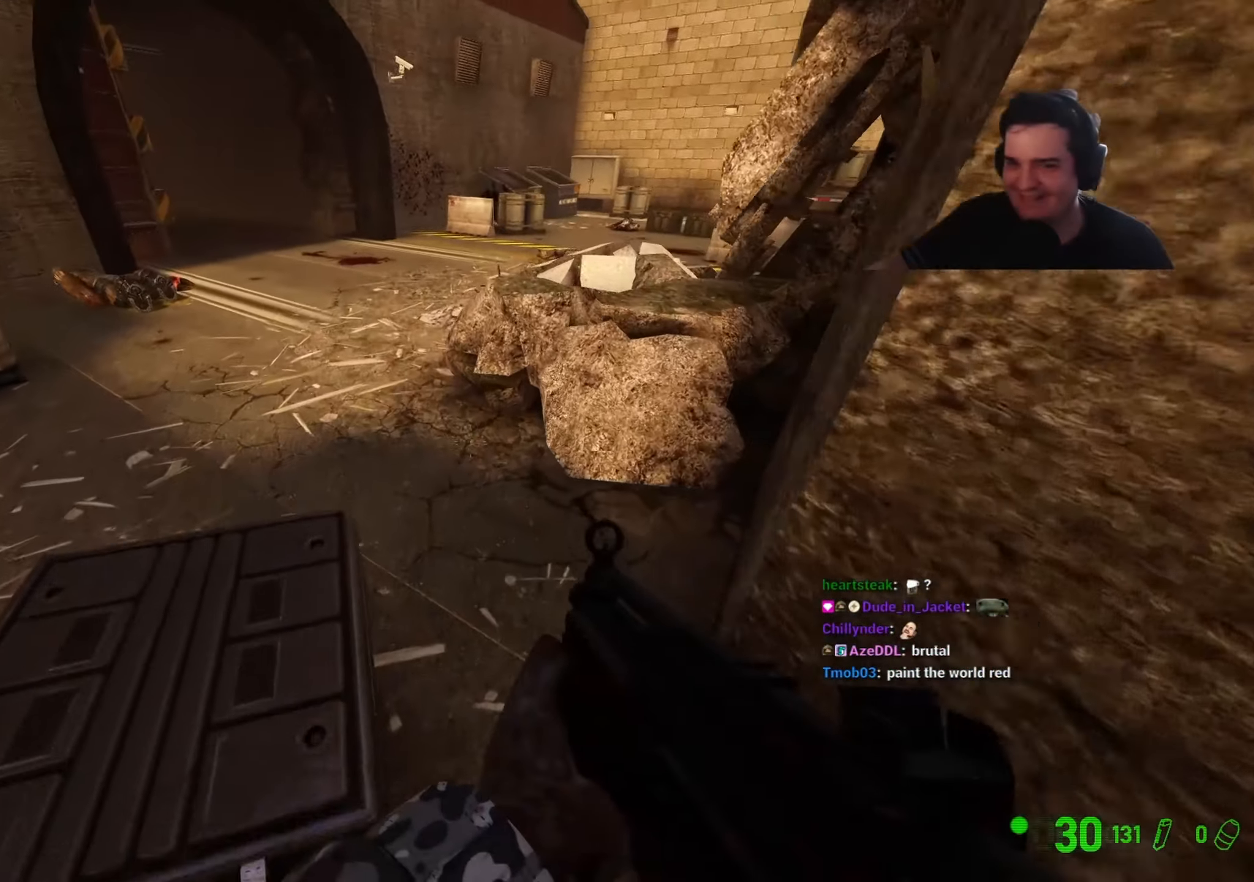
{"keys": ["d", "w"], "events": [[34, "ctrl", "up"], [84, "a", "up"], [167, "d", "down"], [334, "d", "up"], [367, "d", "down"]]}
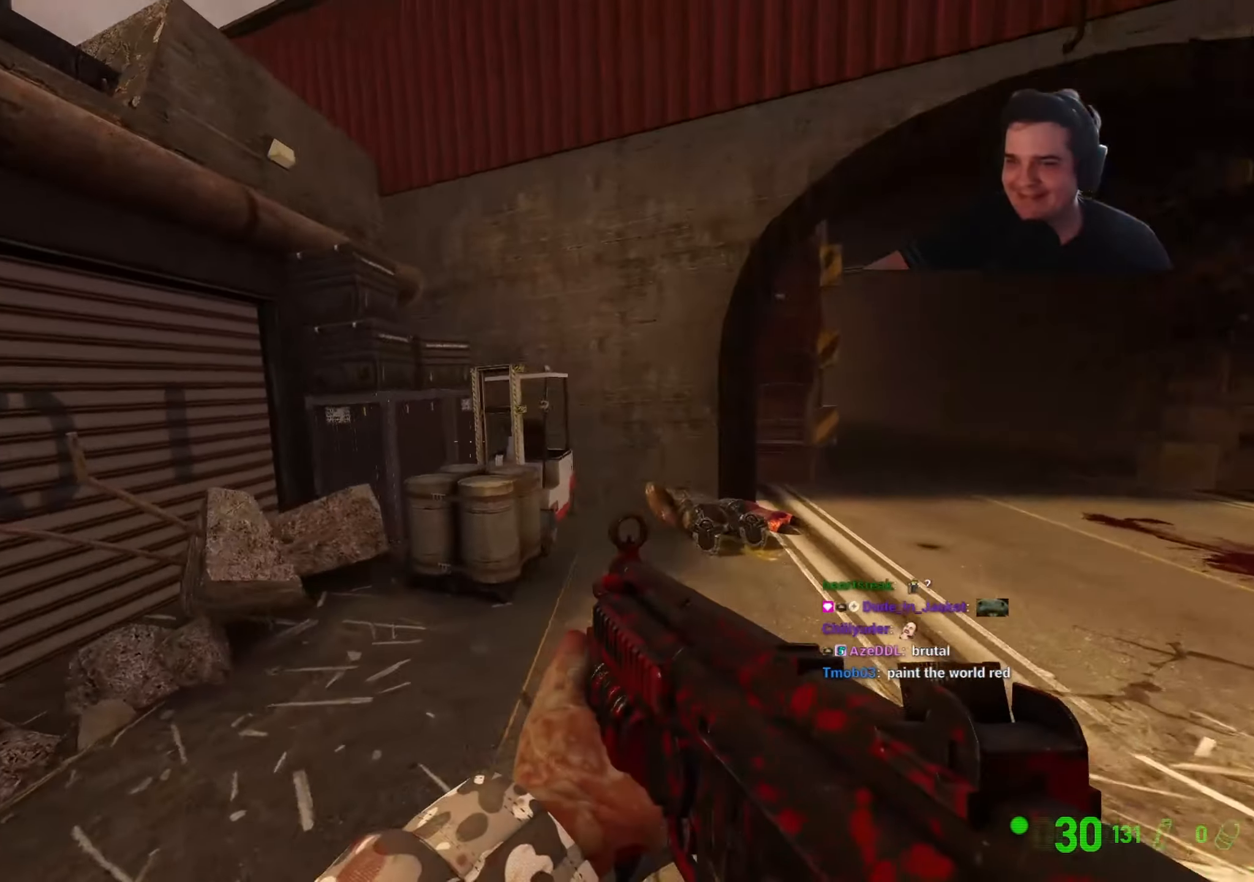
{"keys": ["w"], "events": [[50, "d", "up"], [150, "d", "down"], [200, "w", "up"], [284, "d", "up"], [284, "w", "down"], [384, "q", "down"], [434, "q", "up"]]}
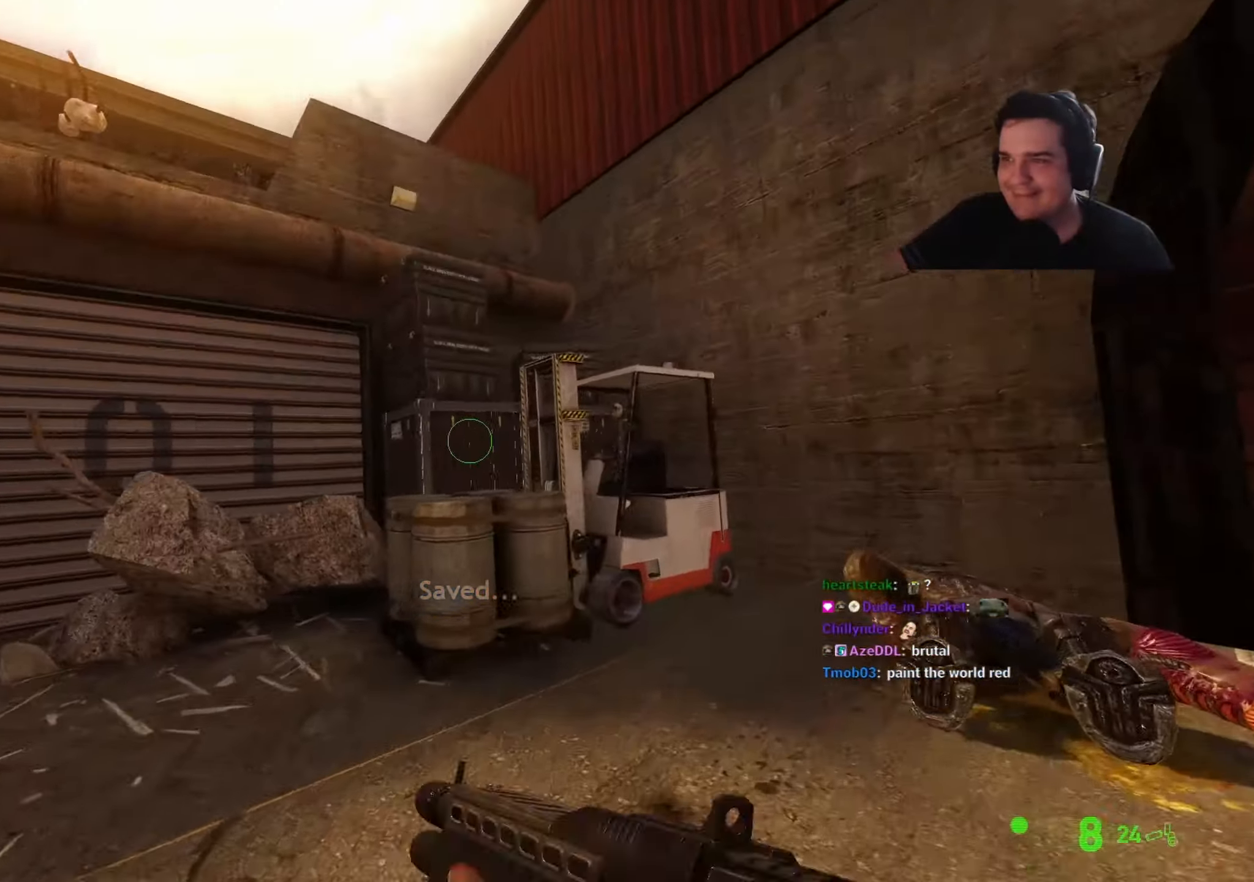
{"keys": ["a", "ctrl", "w"], "events": [[17, "q", "down"], [67, "q", "up"], [200, "a", "down"], [300, "ctrl", "down"], [300, "w", "up"], [484, "w", "down"]]}
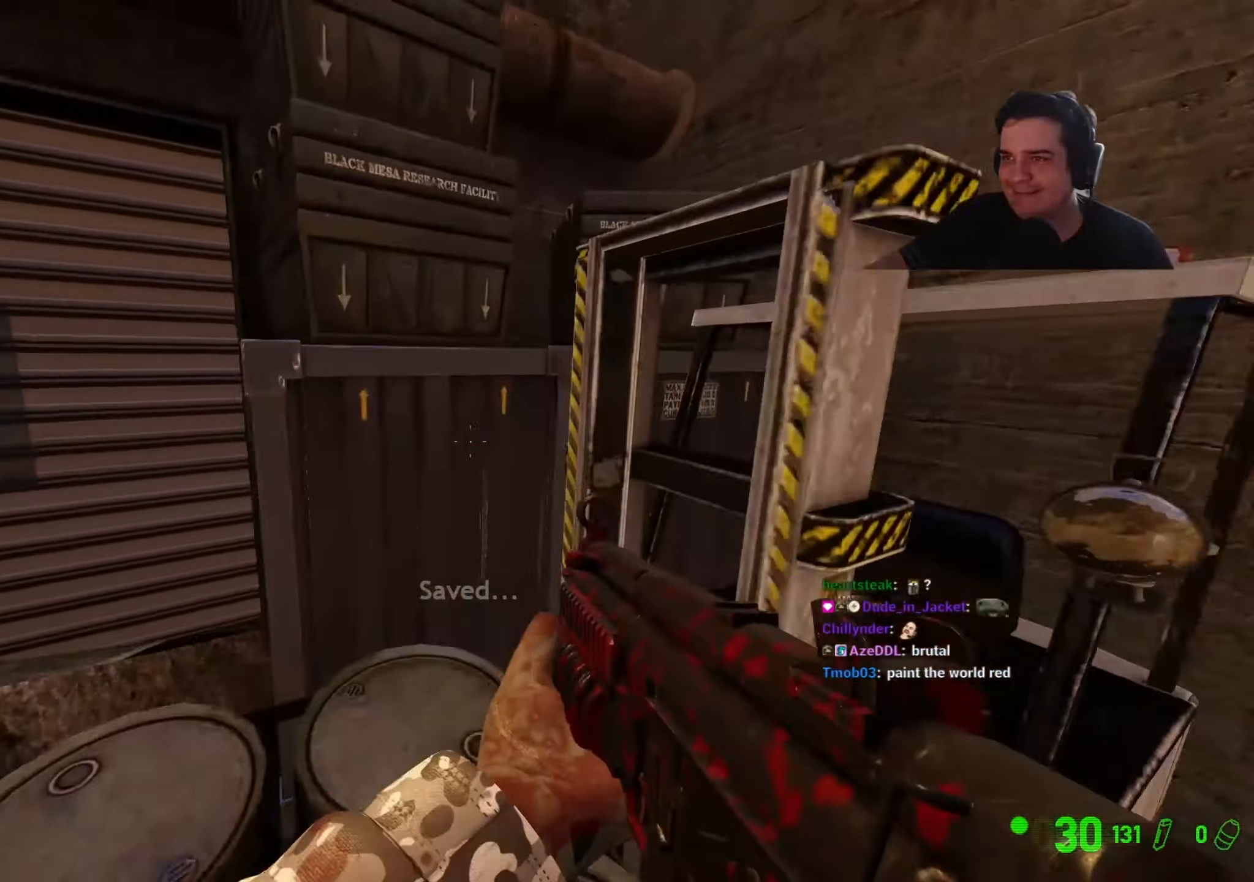
{"keys": ["ctrl", "d", "w"], "events": [[34, "ctrl", "up"], [84, "a", "up"], [134, "w", "up"], [217, "d", "down"], [267, "ctrl", "down"], [267, "w", "down"], [317, "a", "down"], [450, "a", "up"]]}
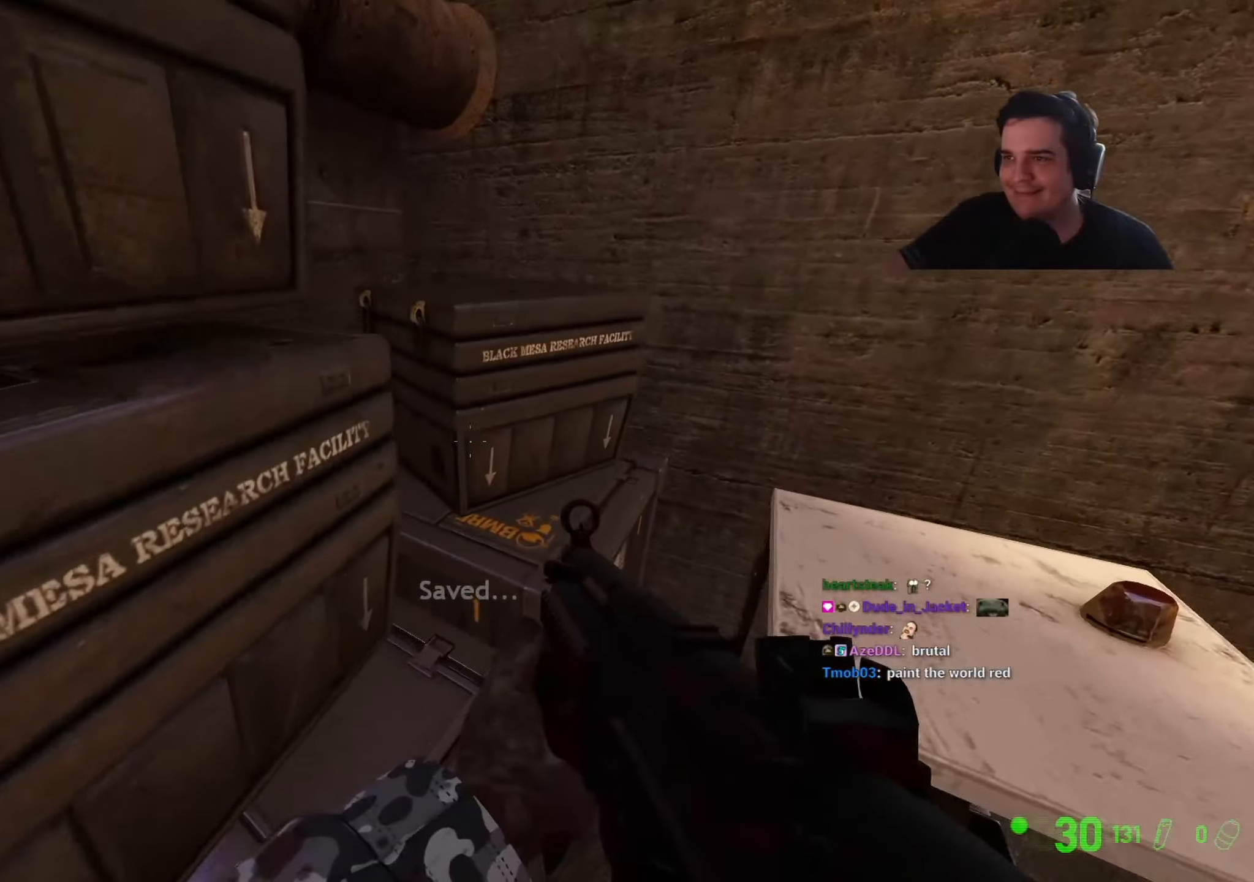
{"keys": ["a", "ctrl"], "events": [[50, "ctrl", "up"], [50, "d", "up"], [350, "a", "down"], [384, "ctrl", "down"], [384, "w", "up"]]}
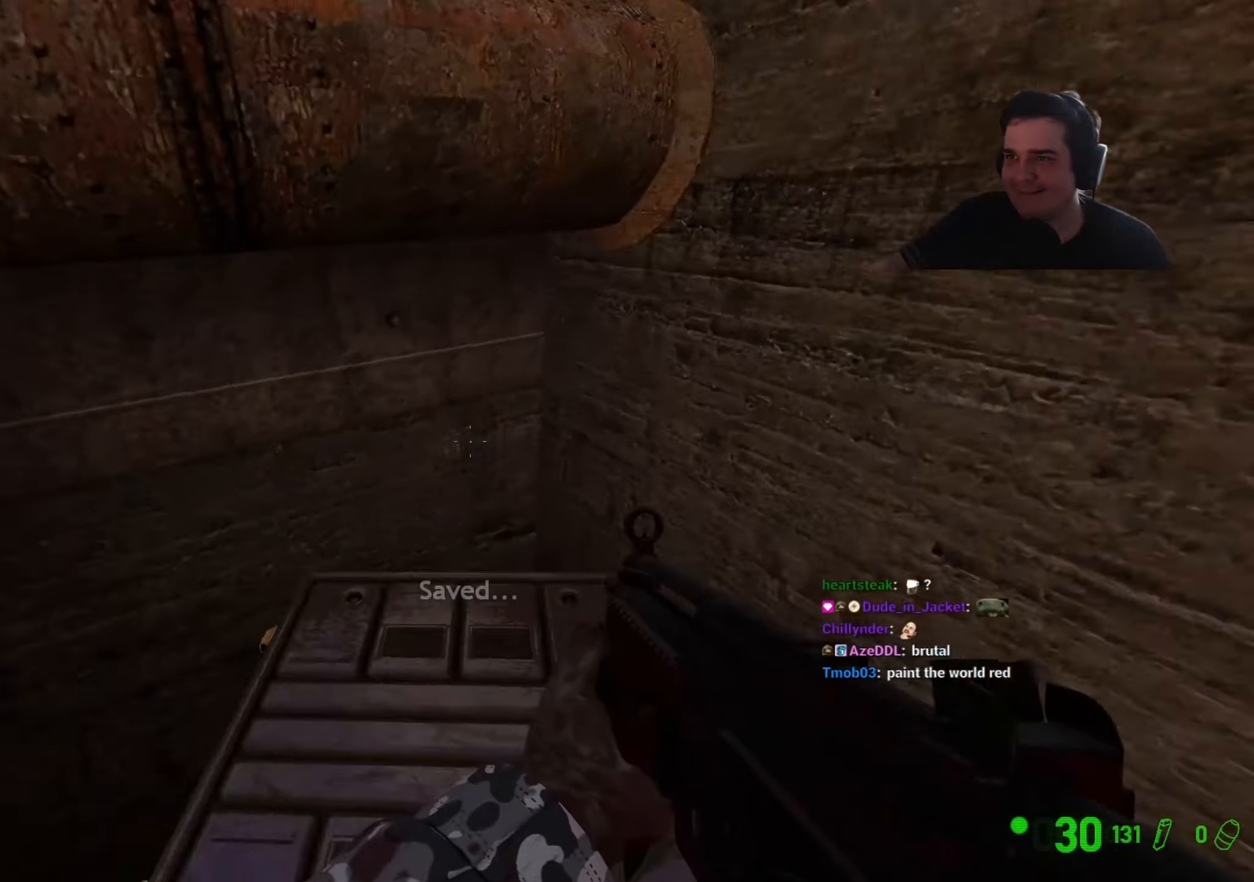
{"keys": ["a", "ctrl"], "events": [[67, "w", "down"], [150, "ctrl", "up"], [217, "a", "up"], [400, "a", "down"], [400, "ctrl", "down"], [450, "w", "up"]]}
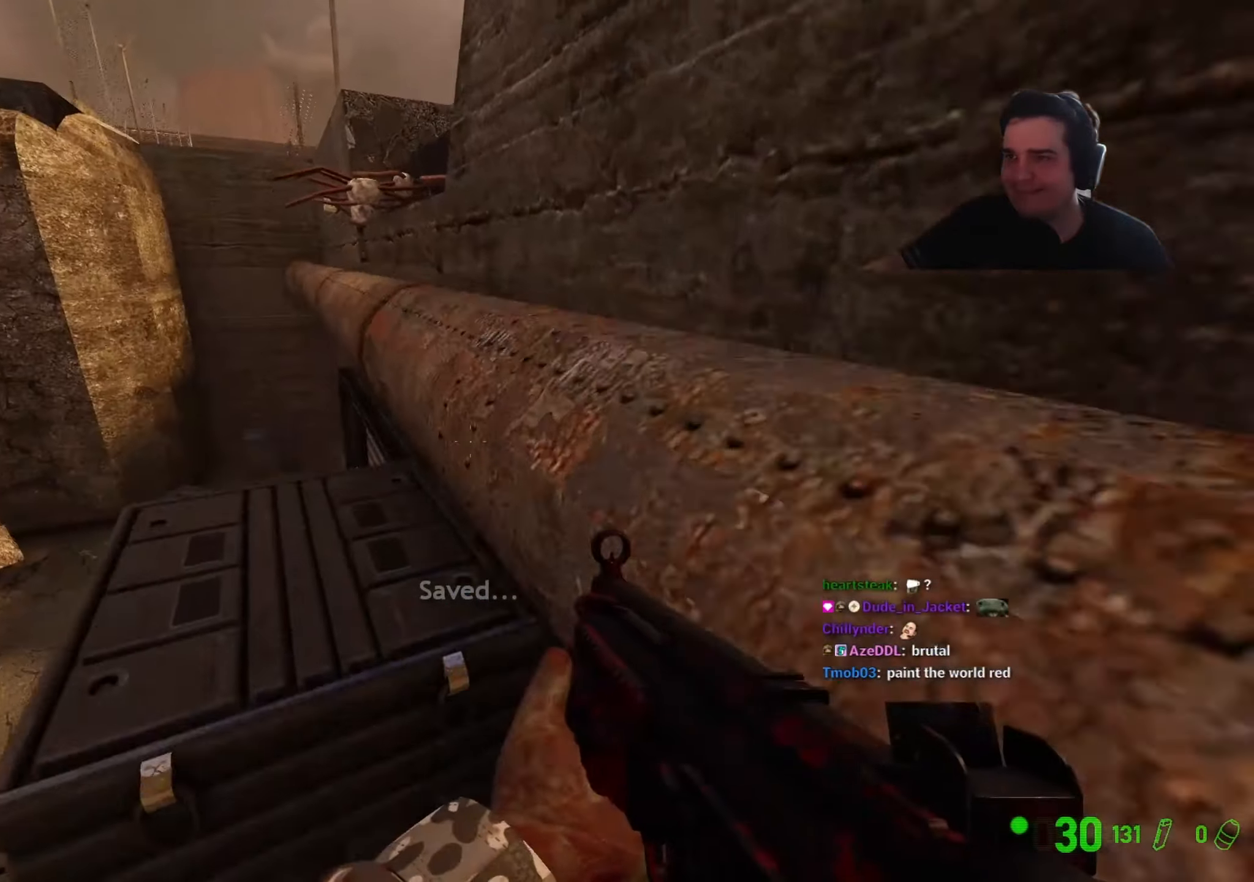
{"keys": ["ctrl", "d"], "events": [[34, "w", "down"], [134, "a", "up"], [134, "d", "down"], [217, "ctrl", "up"], [267, "w", "up"], [317, "d", "up"], [417, "ctrl", "down"], [417, "d", "down"]]}
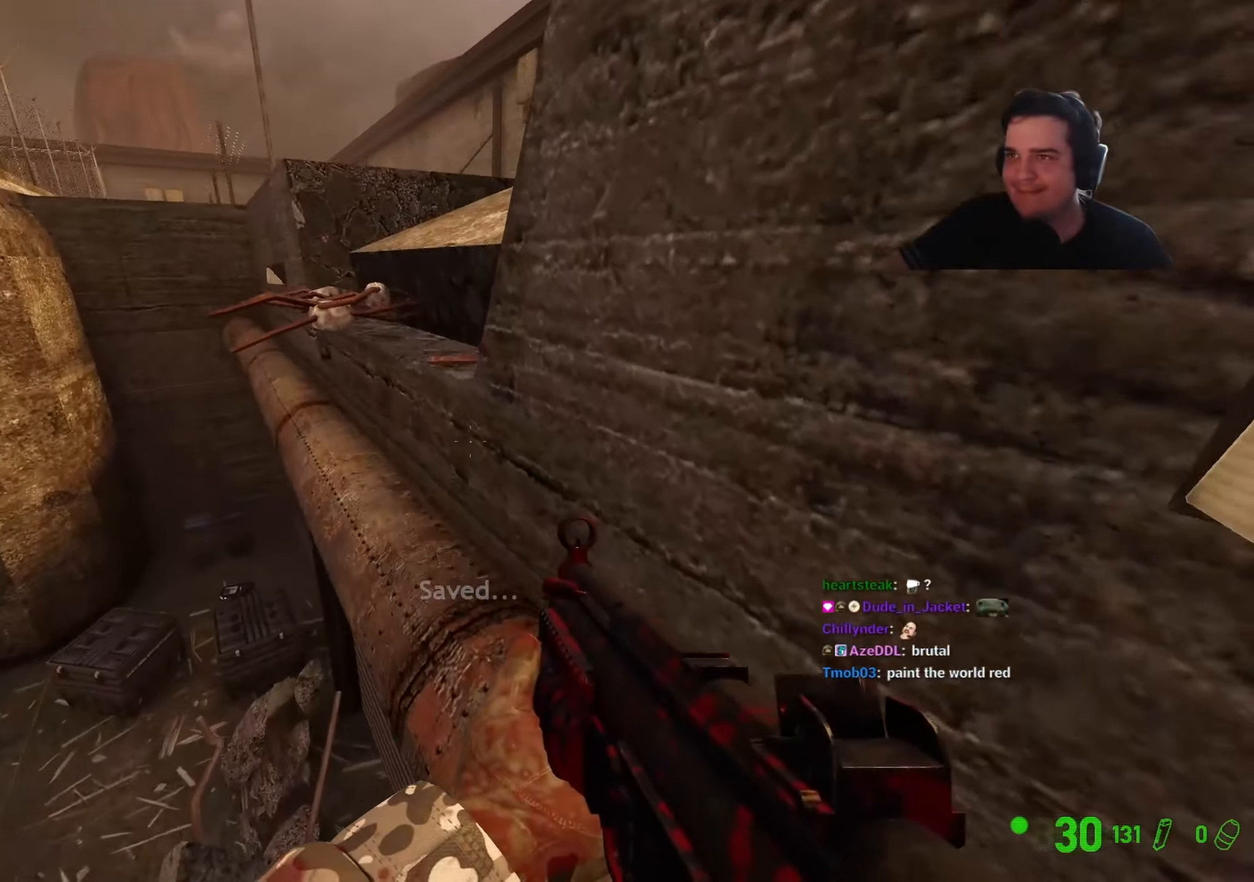
{"keys": ["ctrl", "d", "w"], "events": [[50, "w", "down"], [100, "d", "up"], [150, "ctrl", "up"], [467, "ctrl", "down"], [467, "d", "down"]]}
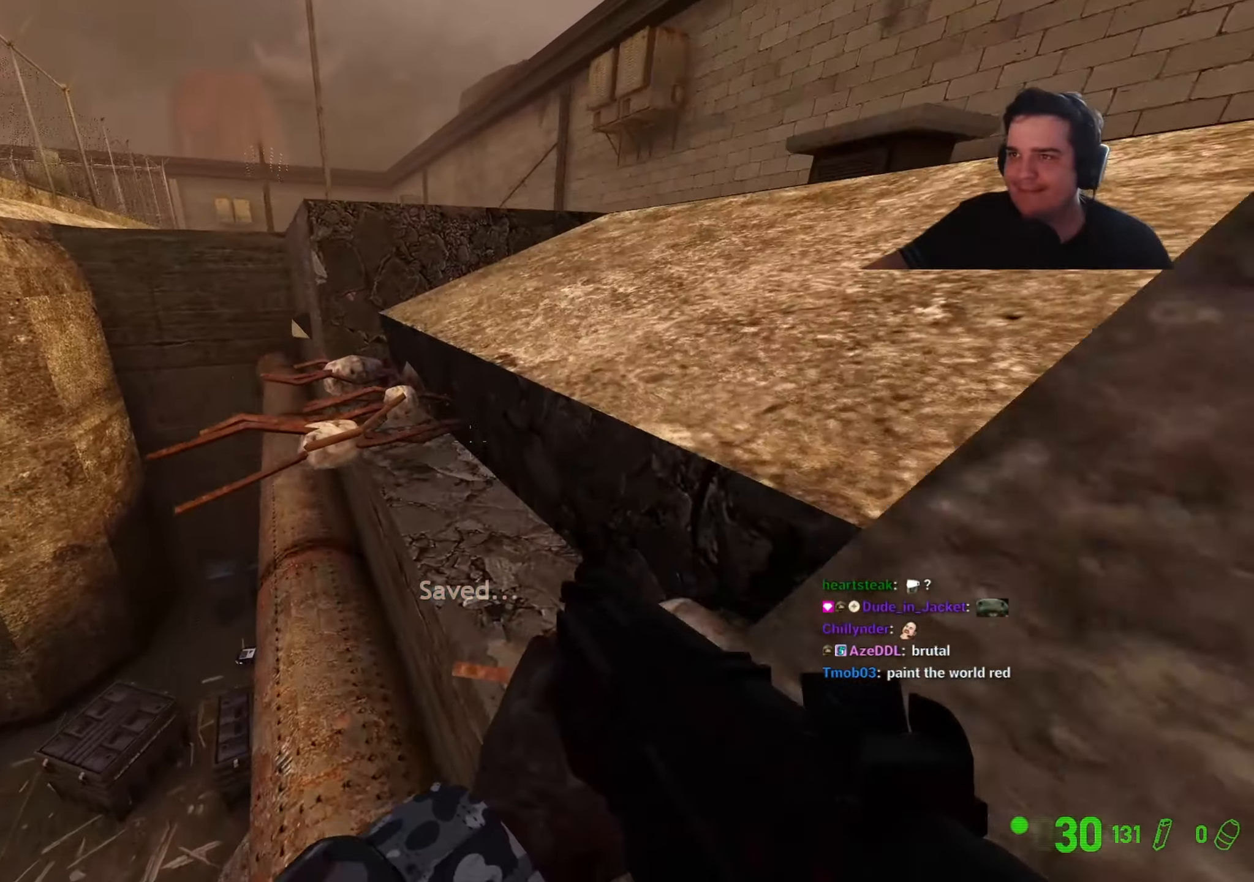
{"keys": ["w"], "events": [[17, "w", "up"], [200, "ctrl", "up"], [250, "d", "up"], [250, "w", "down"]]}
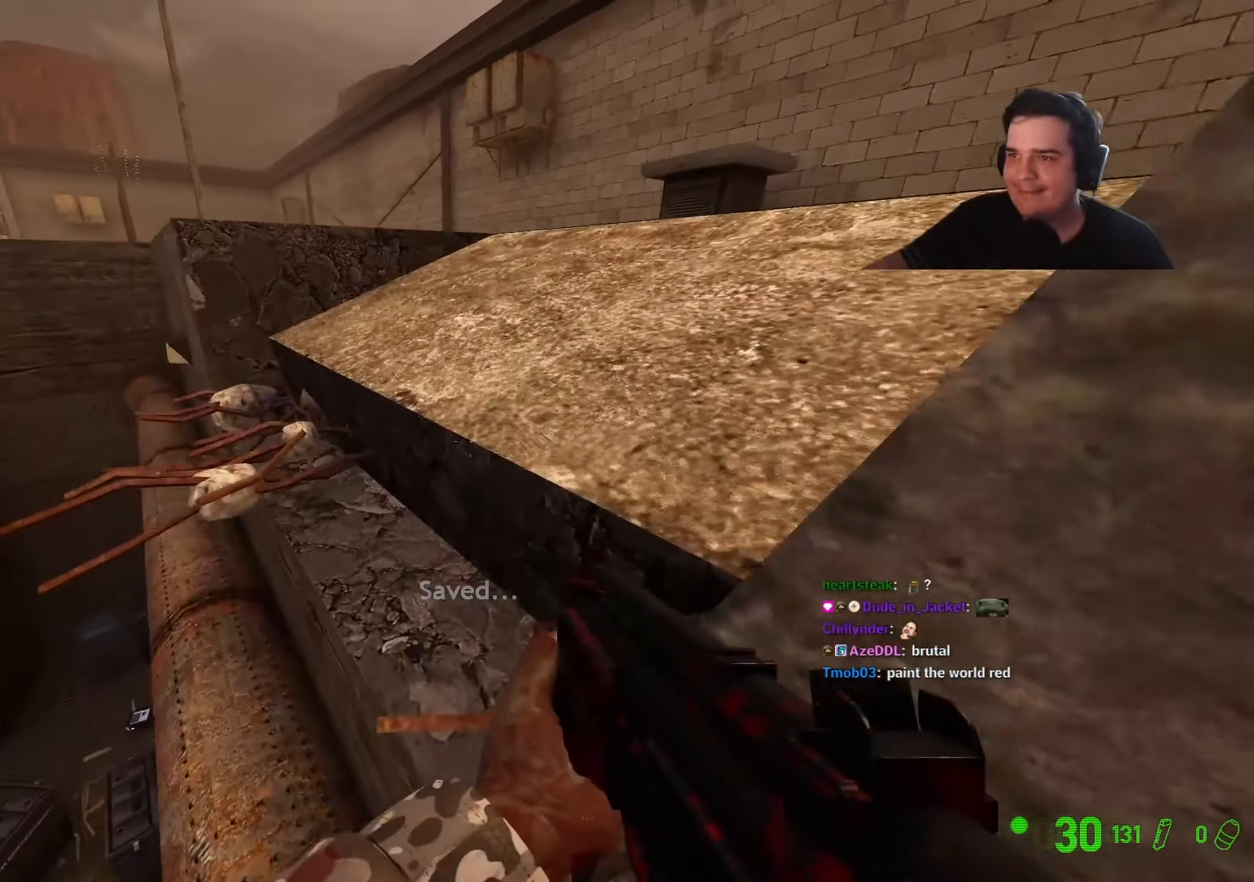
{"keys": ["a", "ctrl", "d", "w"], "events": [[234, "ctrl", "down"], [267, "a", "down"], [367, "d", "down"], [417, "w", "up"], [467, "w", "down"]]}
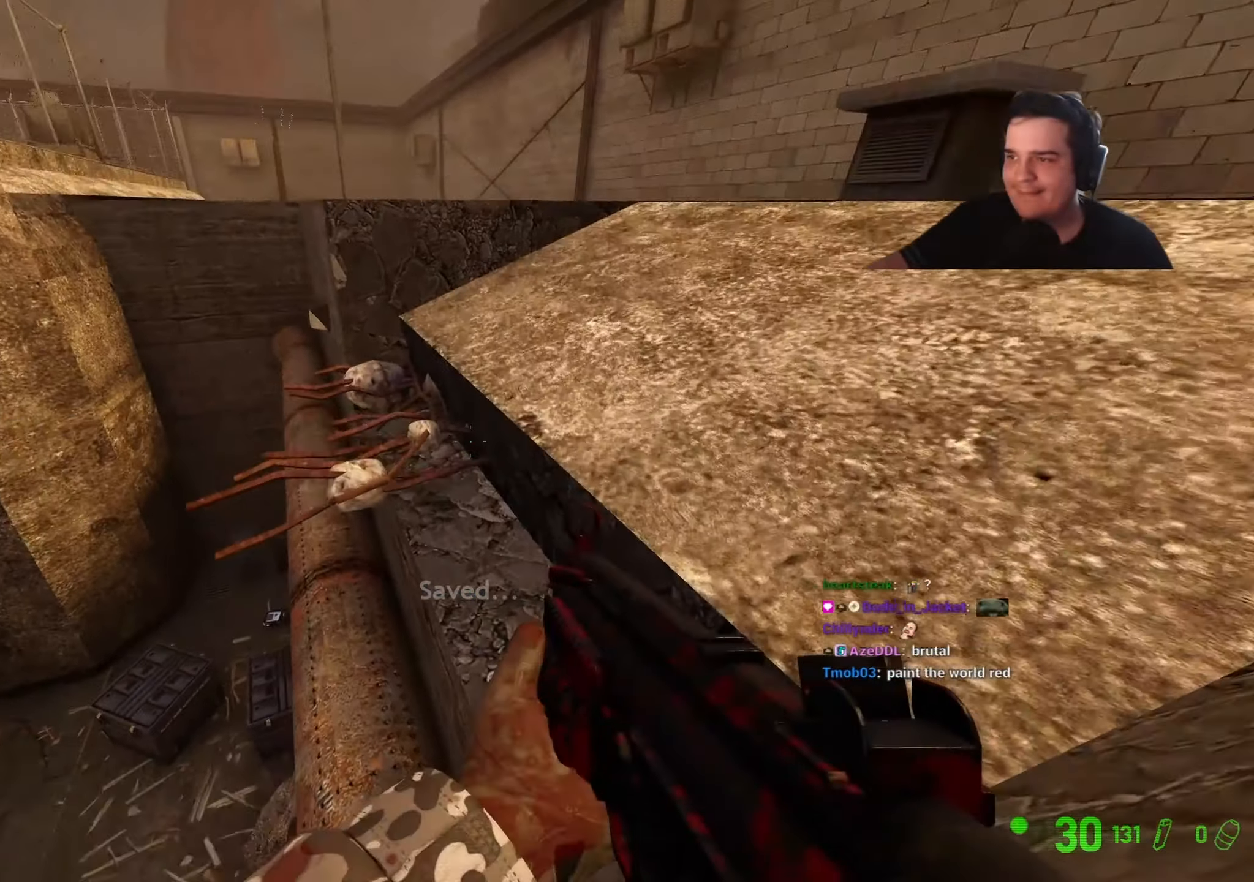
{"keys": ["ctrl", "d"], "events": [[17, "d", "up"], [50, "a", "up"], [150, "ctrl", "up"], [384, "d", "down"], [434, "ctrl", "down"], [467, "w", "up"]]}
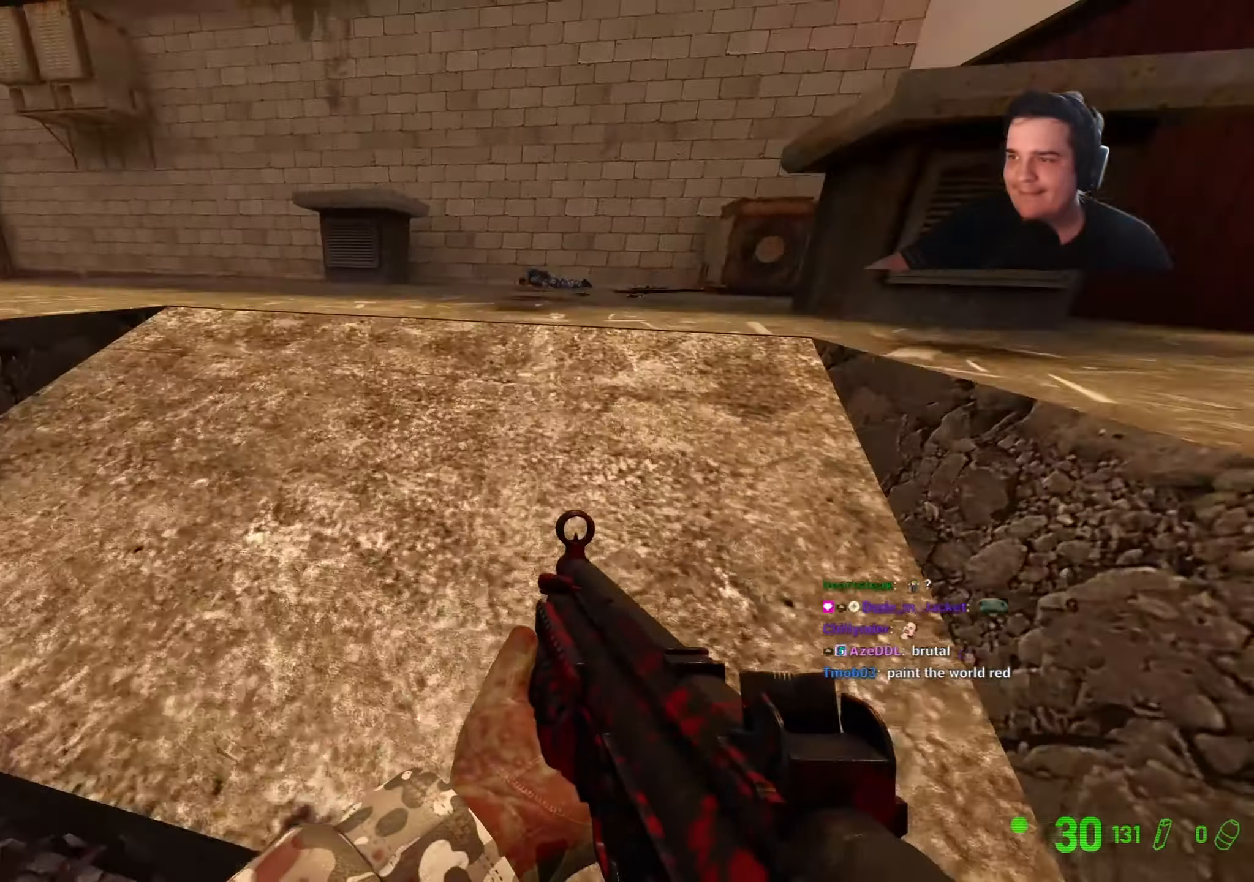
{"keys": ["q", "w"], "events": [[250, "w", "down"], [300, "d", "up"], [350, "ctrl", "up"], [484, "q", "down"]]}
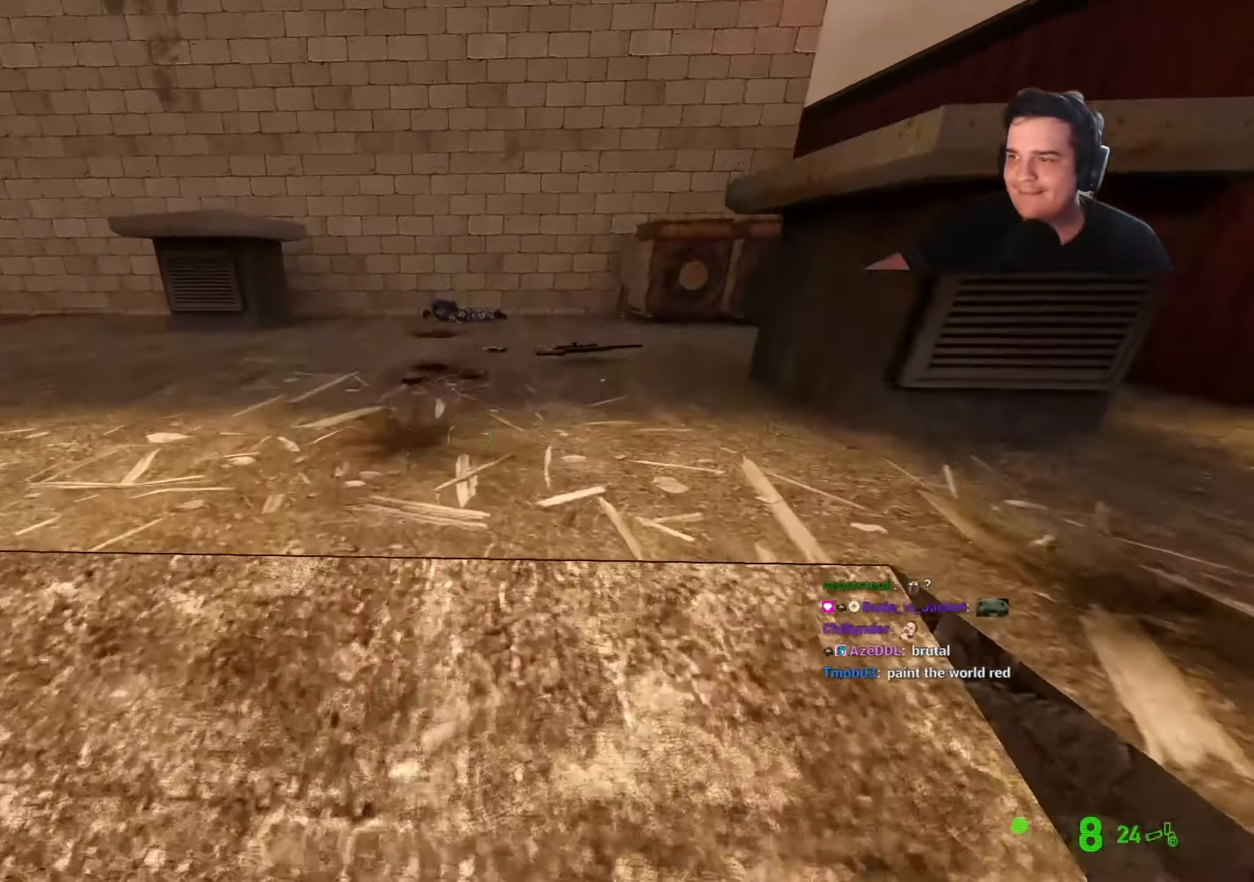
{"keys": ["w"], "events": [[34, "q", "up"], [84, "q", "down"], [184, "q", "up"], [217, "d", "down"], [267, "d", "up"], [367, "d", "down"], [500, "d", "up"]]}
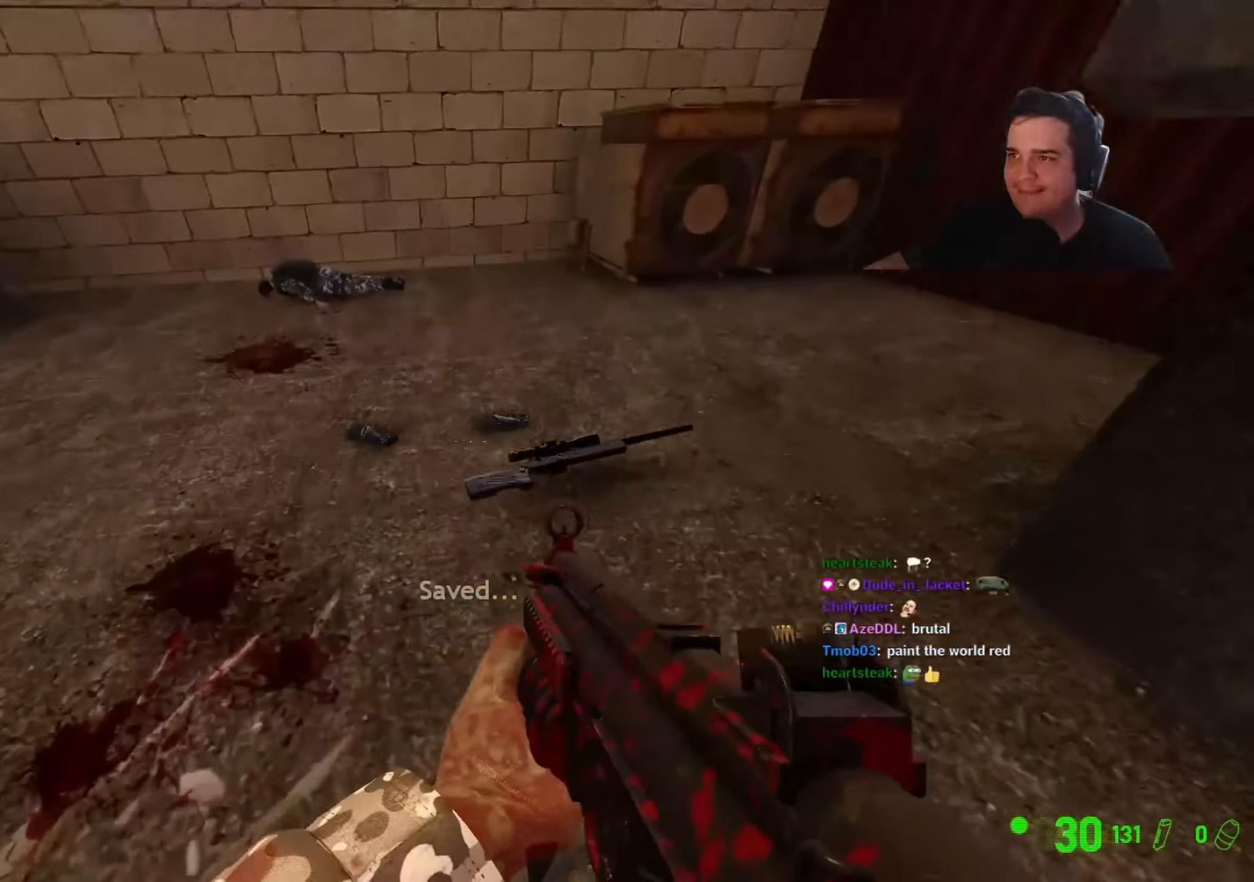
{"keys": ["d", "w"], "events": [[250, "a", "down"], [284, "w", "up"], [434, "a", "up"], [434, "d", "down"], [434, "w", "down"]]}
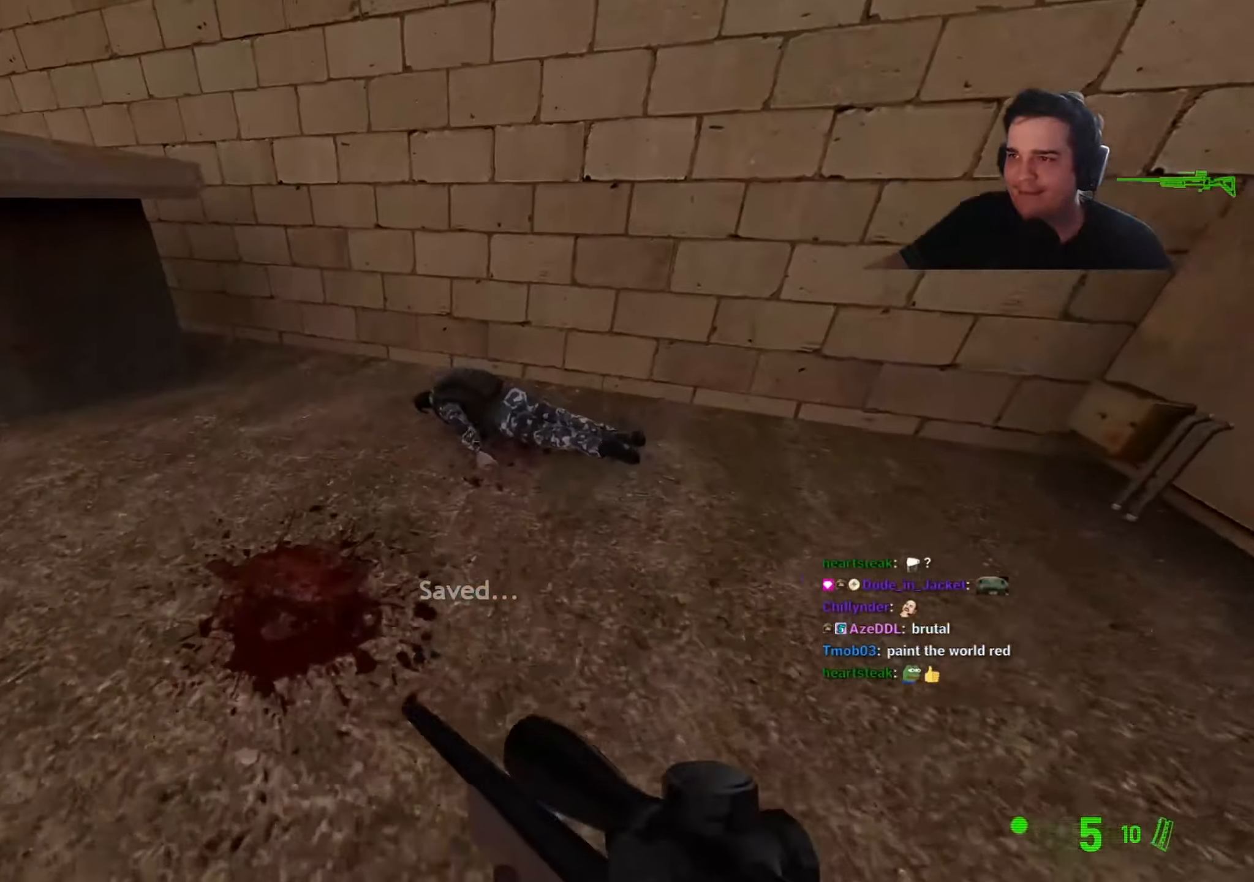
{"keys": ["a", "w"], "events": [[67, "d", "up"], [250, "d", "down"], [350, "d", "up"], [484, "a", "down"]]}
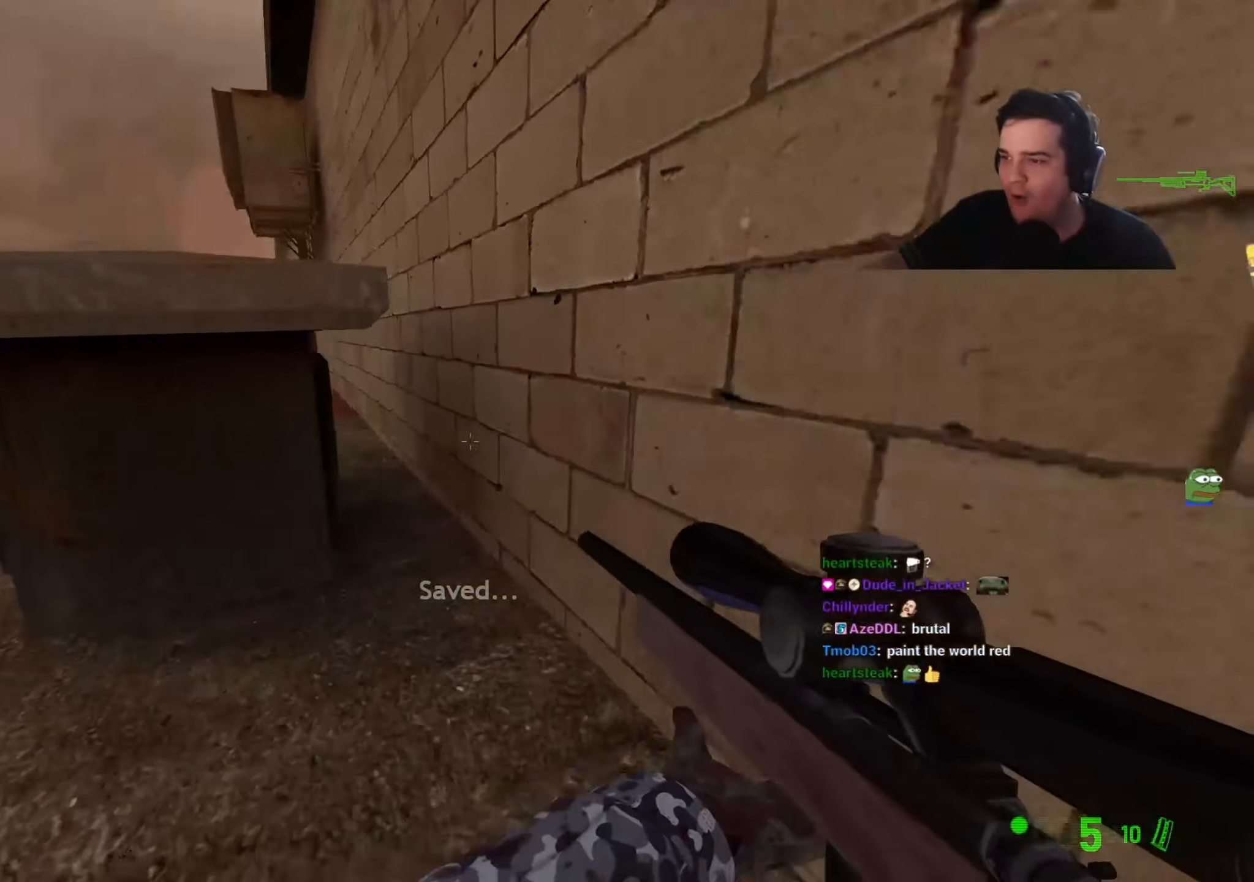
{"keys": ["a"], "events": [[84, "ctrl", "down"], [84, "w", "up"], [450, "ctrl", "up"]]}